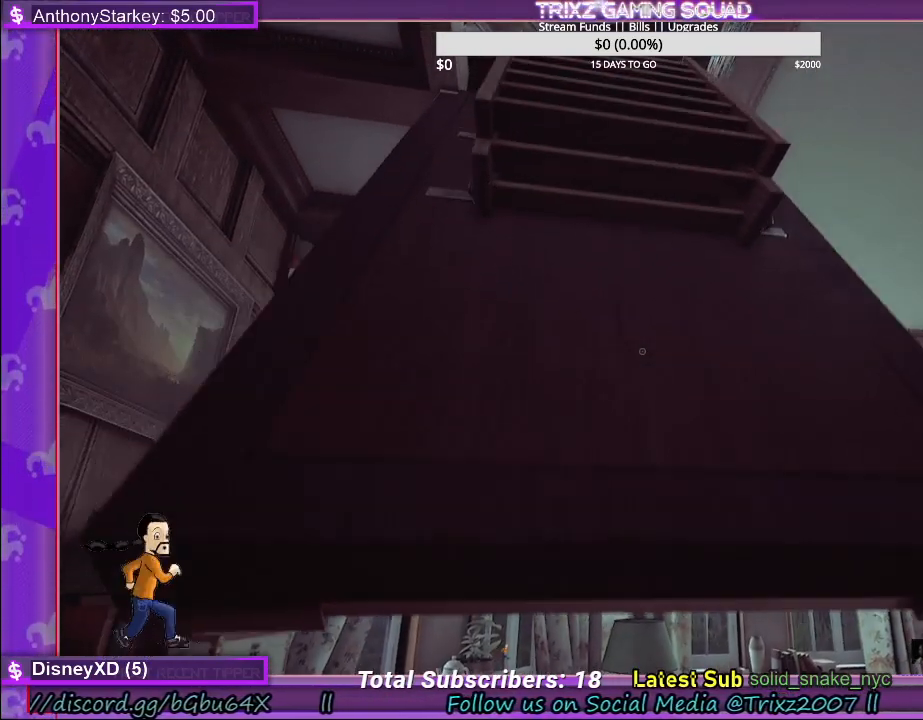
Gameplay with keyboard and mouse; each line is a JSON object with the keys and mouse buttons held at the frame after it. "events" lists presses ("down") and releases ("up") of "a", "ctrl", "d", "e", "f", "q", "r", "s", "shift", "space", "tab", "w", "mouse_left", "mouse_wheel" and "mouse_right" between this image and that frame as [ms after this image, input, new state], when the widget could be followed in between. "mouse_left", "mouse_wheel", "mouse_right" = the "left", "wheel", "right" buttons of the "mouse" list. No other keys are recorded. "wheel" means that the mouse wheel is clicked or scrolled. Mouse movement is not recorded.
{"keys": [], "mouse": ["left"], "events": []}
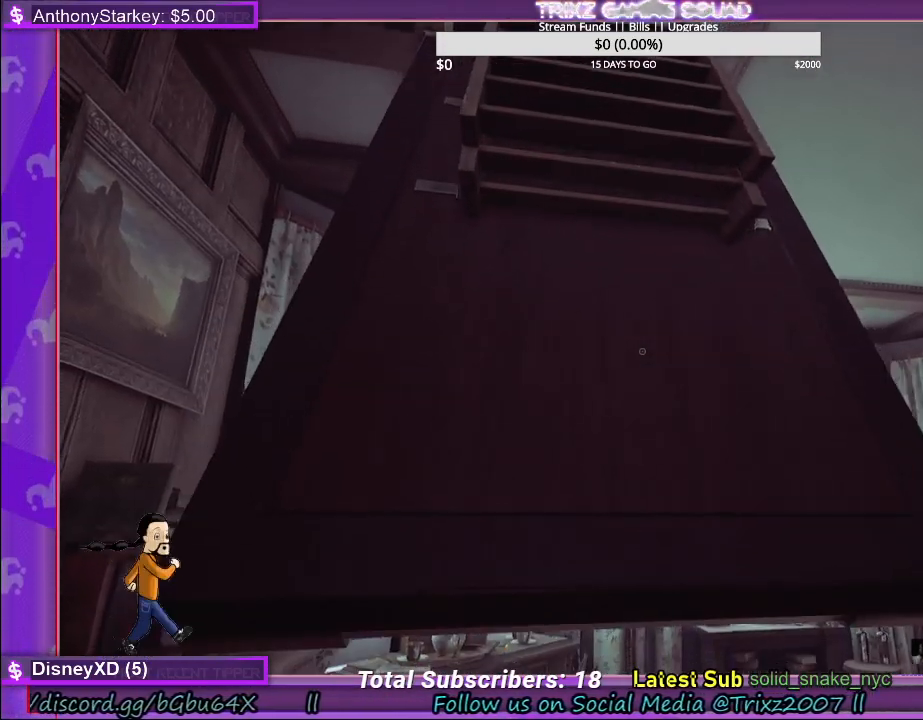
{"keys": ["s"], "mouse": ["left"], "events": [[150, "s", "down"]]}
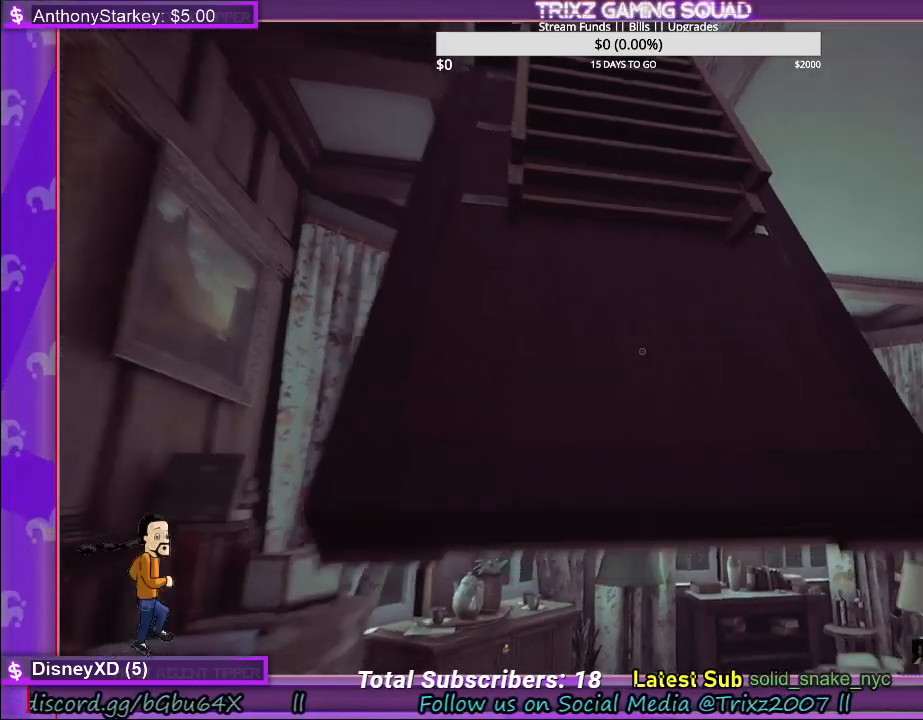
{"keys": [], "mouse": ["left"], "events": [[234, "s", "up"]]}
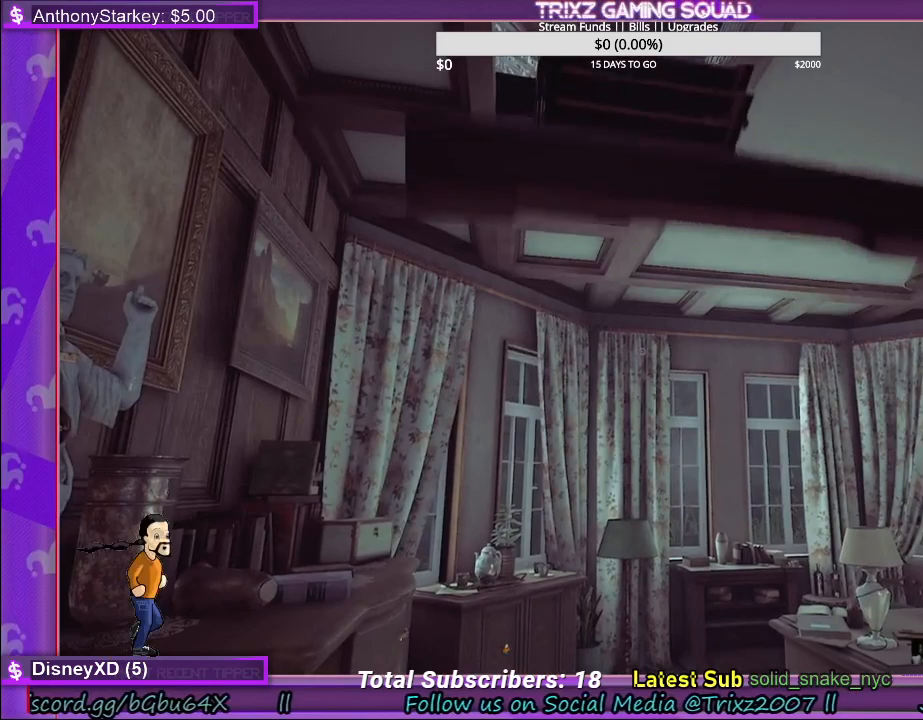
{"keys": [], "mouse": [], "events": [[134, "mouse_left", "up"]]}
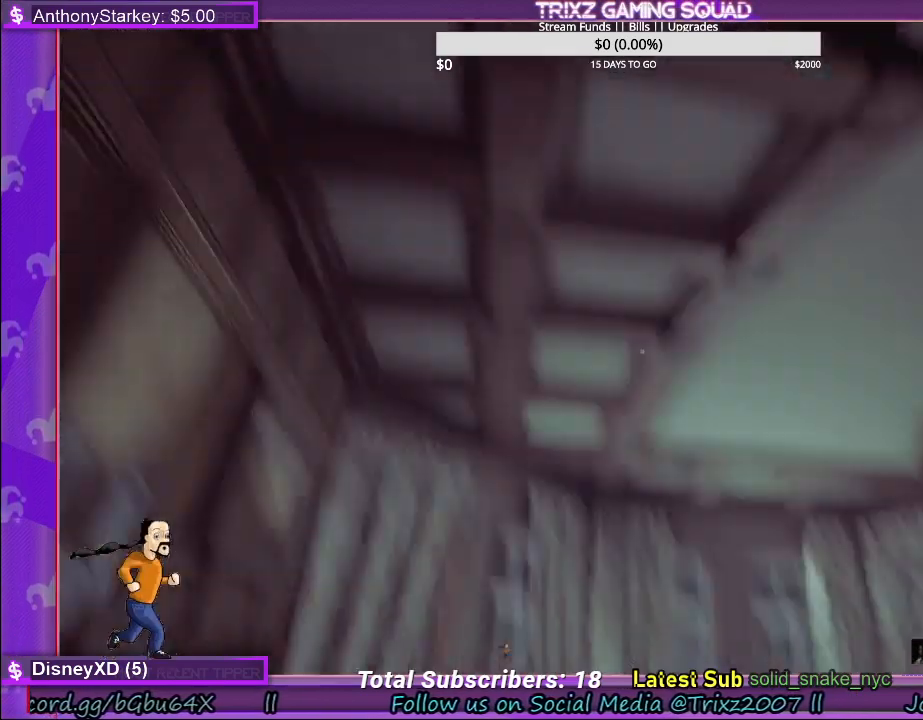
{"keys": [], "mouse": [], "events": []}
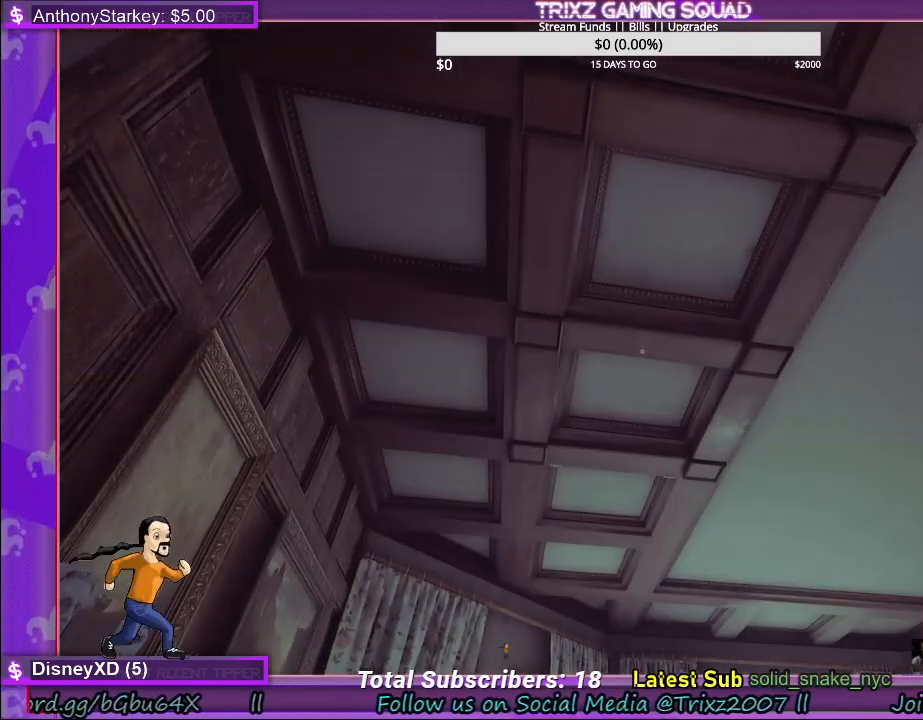
{"keys": [], "mouse": [], "events": []}
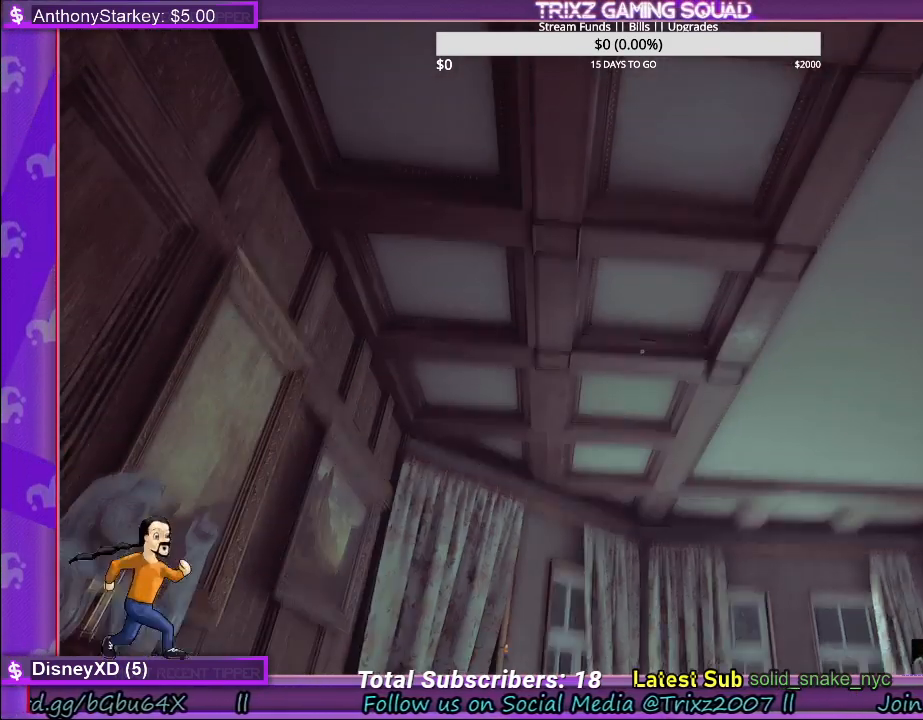
{"keys": ["w"], "mouse": [], "events": [[384, "w", "down"]]}
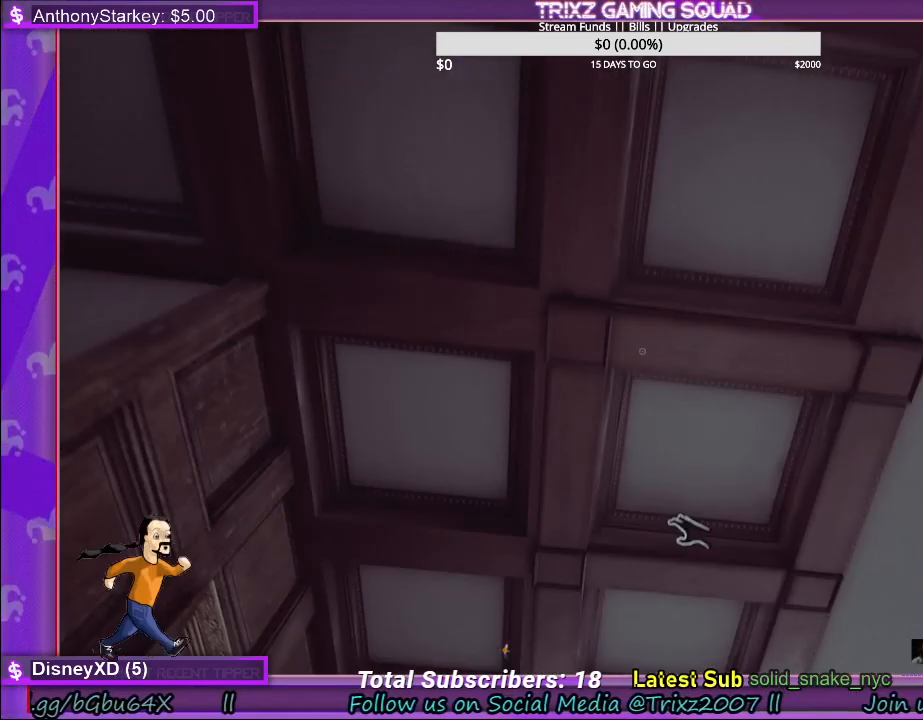
{"keys": [], "mouse": [], "events": [[300, "w", "up"]]}
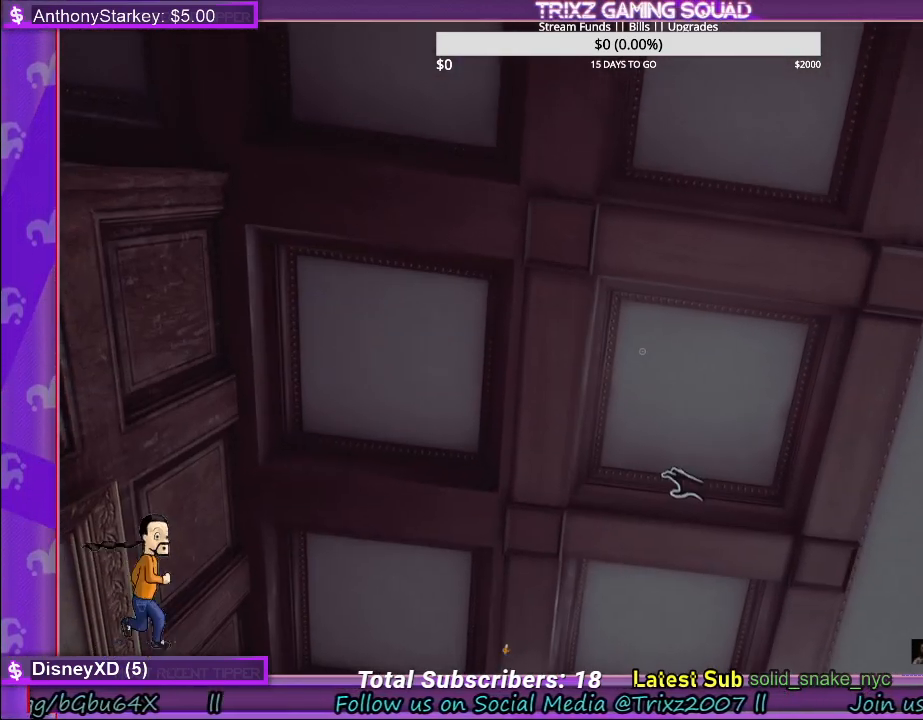
{"keys": ["d"], "mouse": [], "events": [[467, "d", "down"]]}
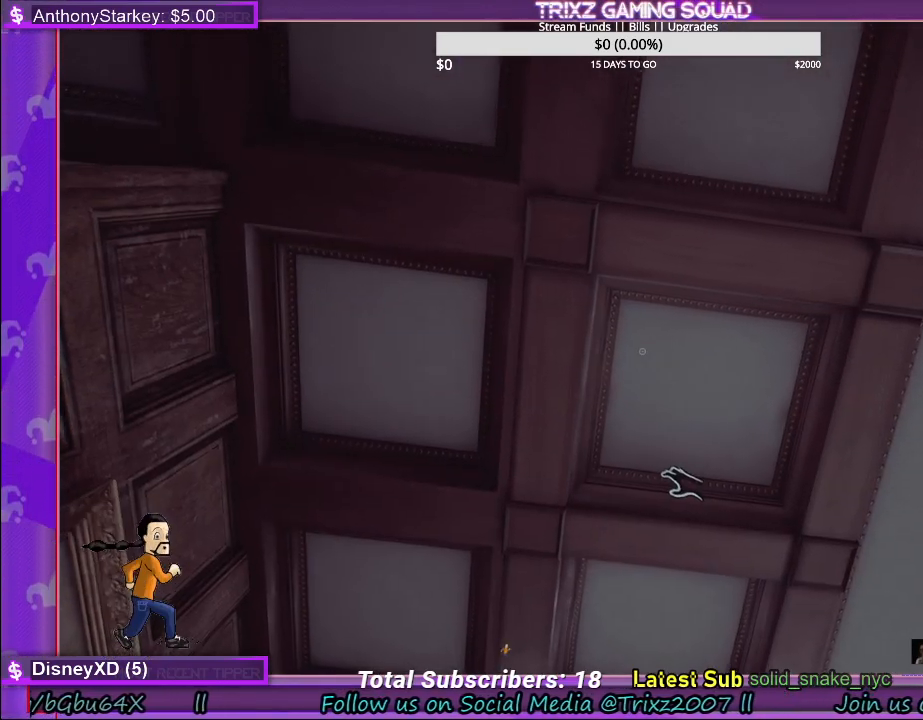
{"keys": ["d", "s"], "mouse": [], "events": [[434, "s", "down"]]}
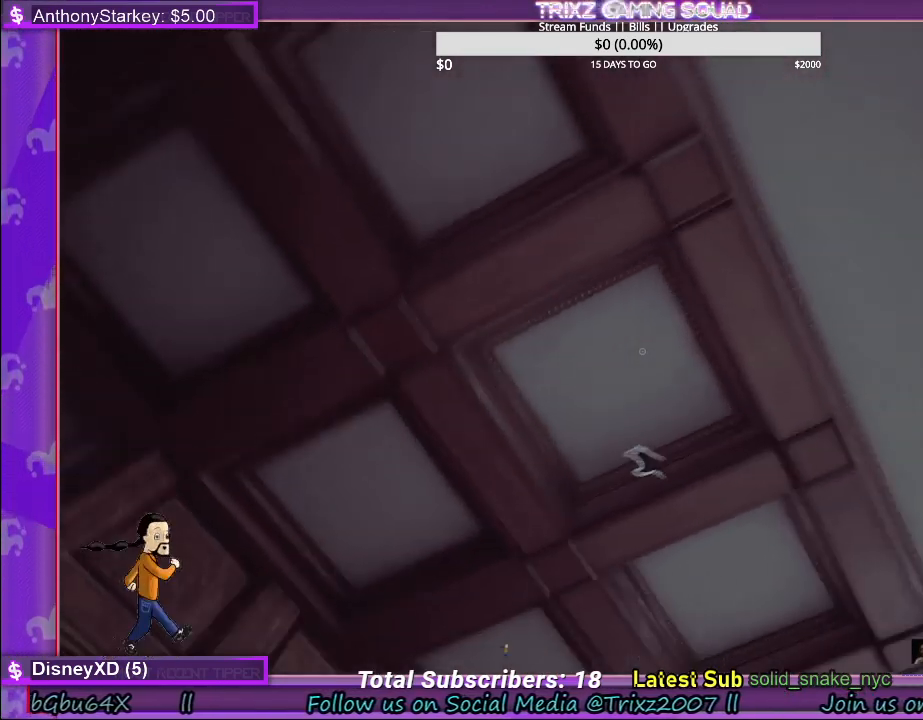
{"keys": [], "mouse": [], "events": [[350, "s", "up"], [384, "d", "up"]]}
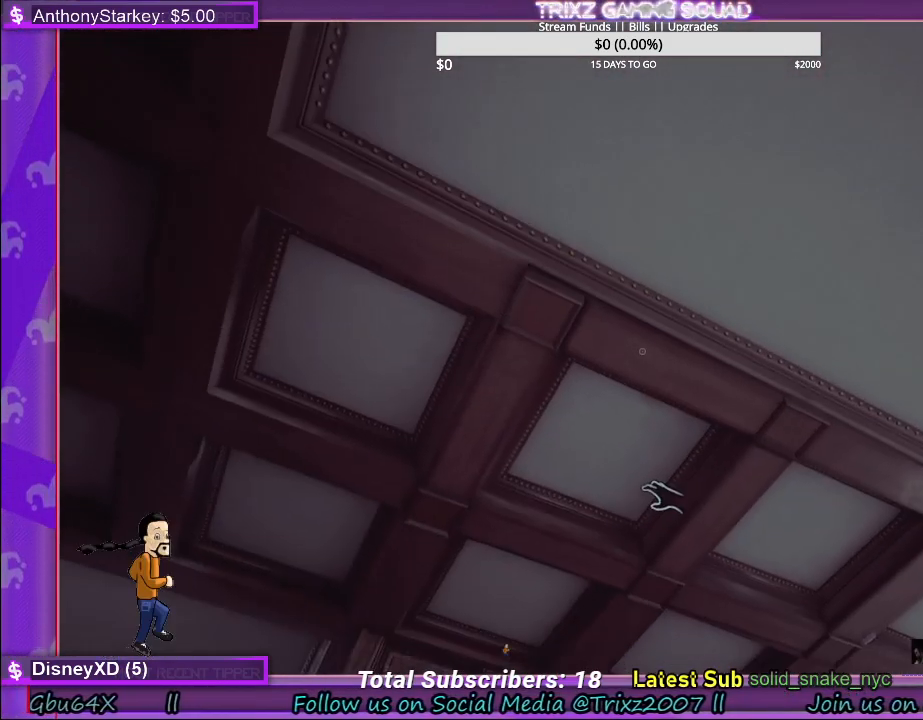
{"keys": [], "mouse": [], "events": []}
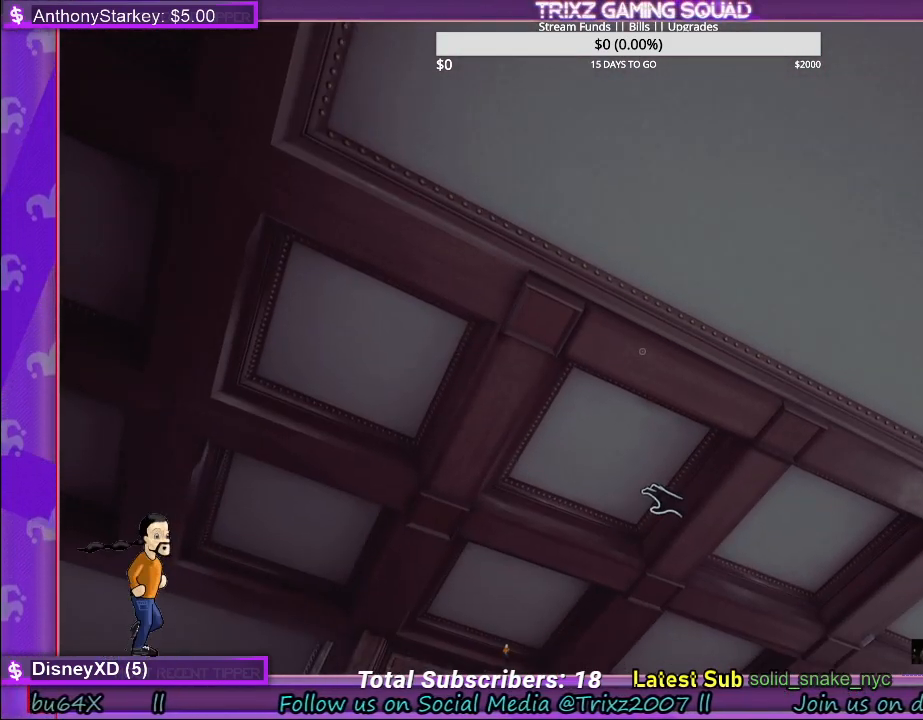
{"keys": [], "mouse": [], "events": []}
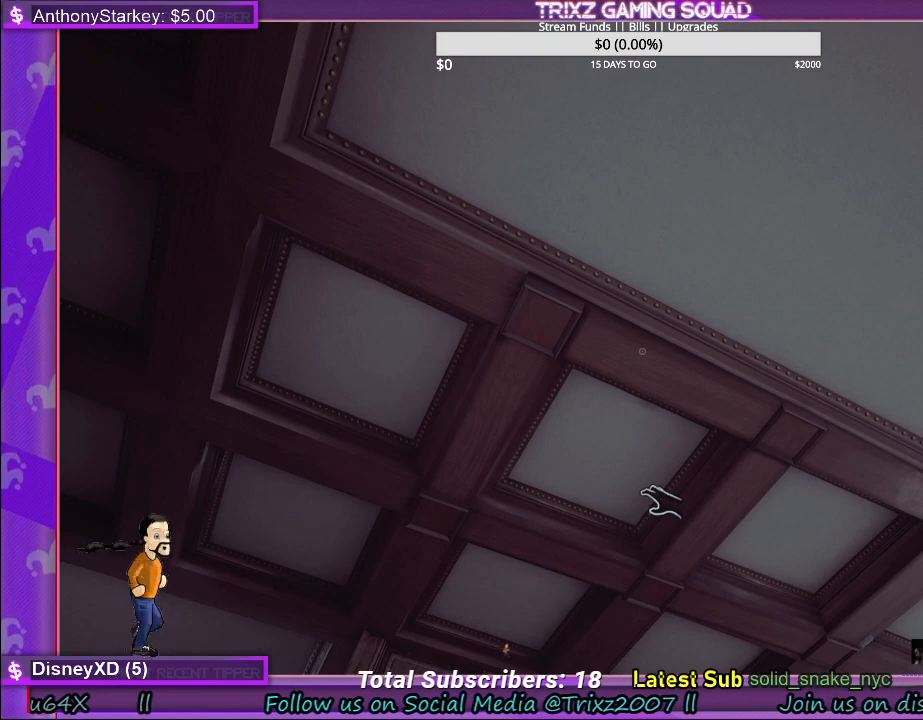
{"keys": [], "mouse": [], "events": []}
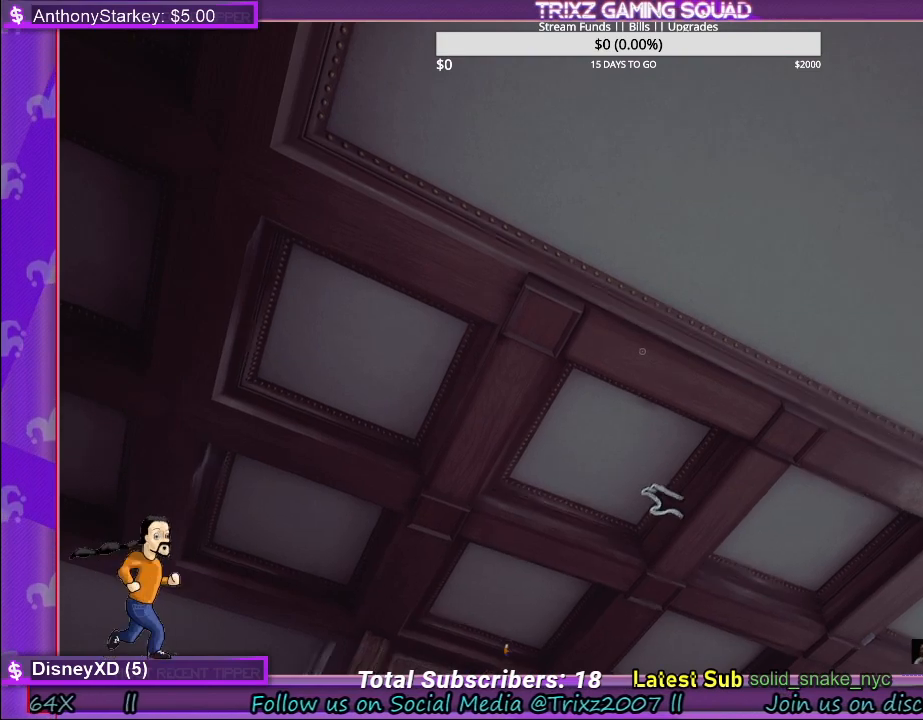
{"keys": [], "mouse": ["left"], "events": [[300, "mouse_left", "down"]]}
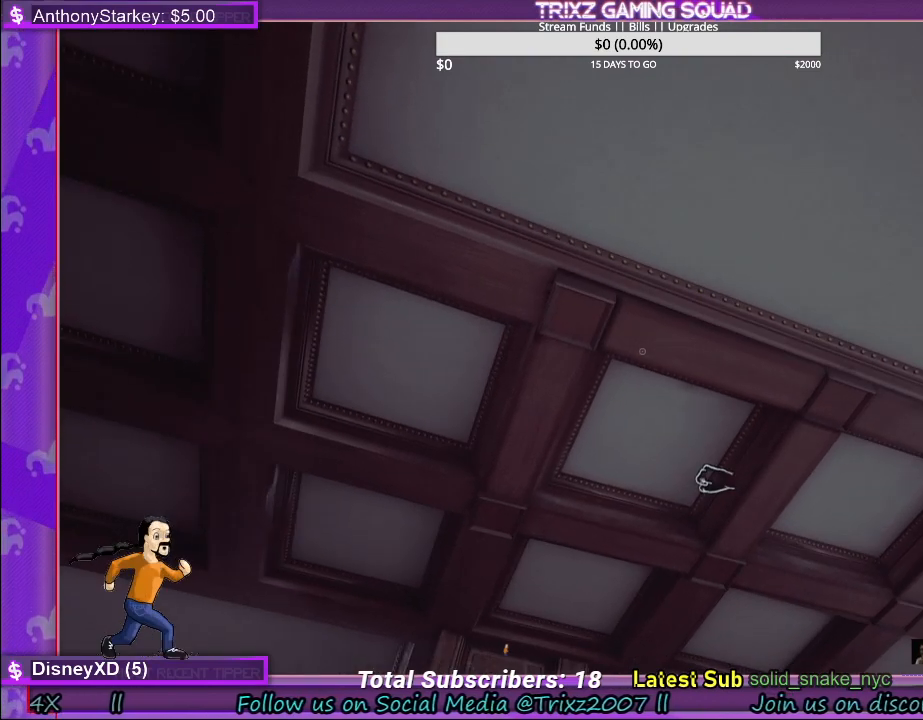
{"keys": [], "mouse": ["left"], "events": []}
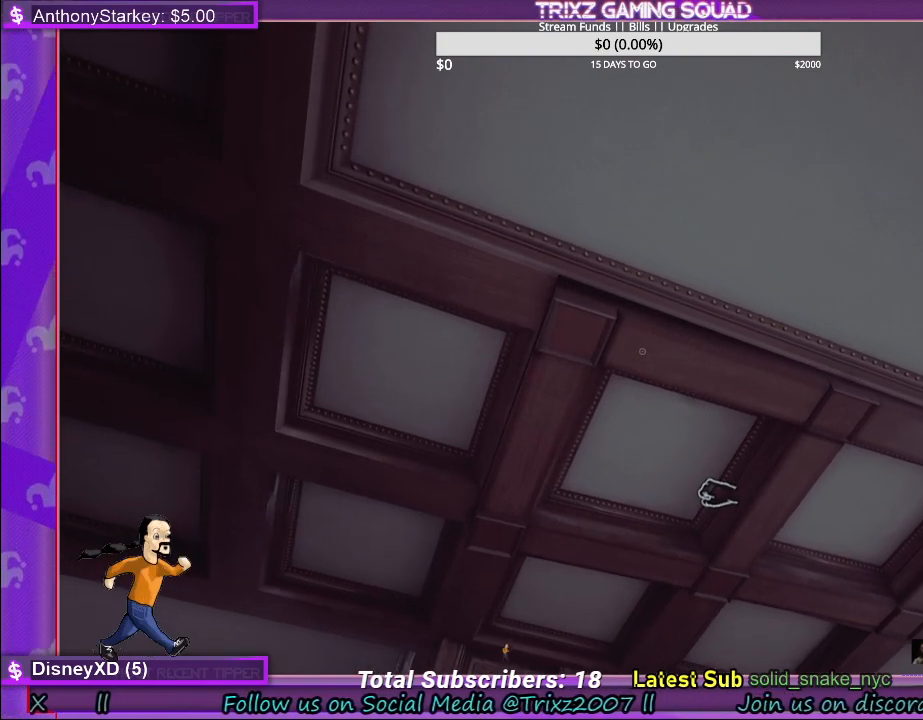
{"keys": [], "mouse": ["left"], "events": []}
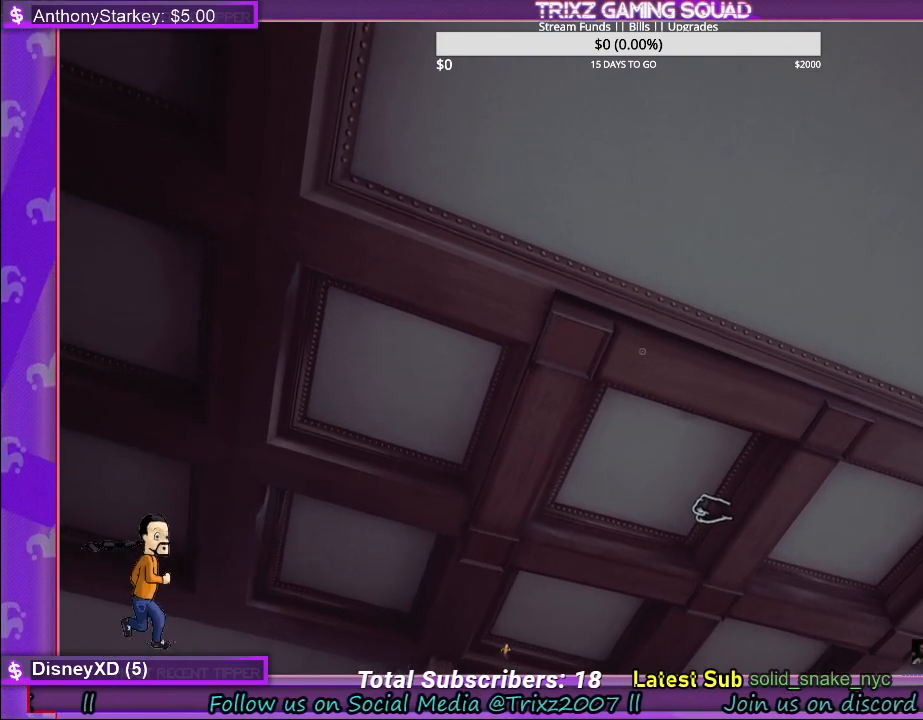
{"keys": [], "mouse": ["left"], "events": []}
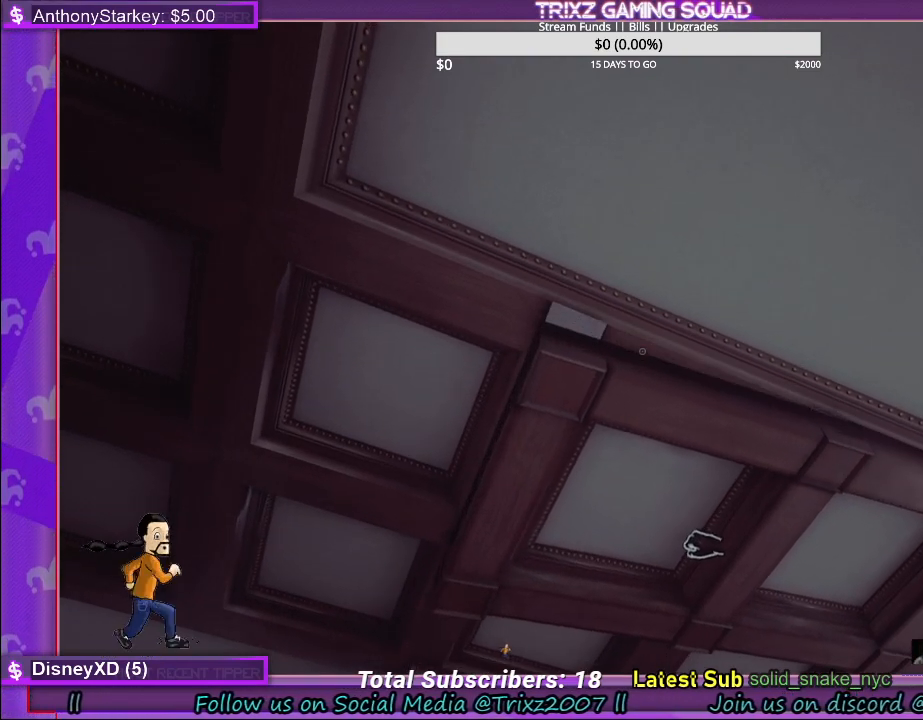
{"keys": [], "mouse": ["left"], "events": []}
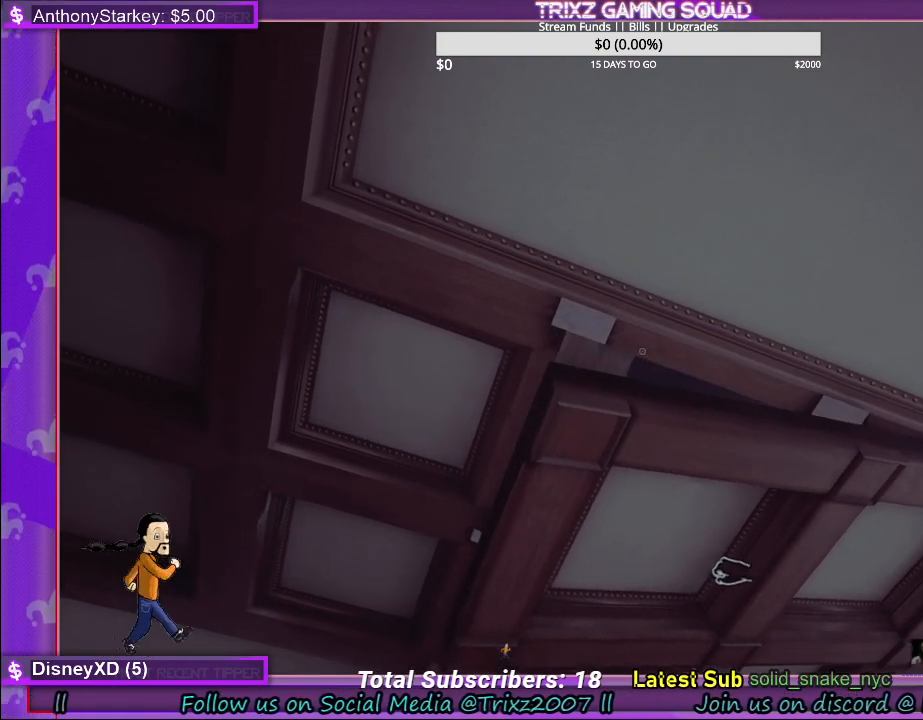
{"keys": [], "mouse": ["left"], "events": []}
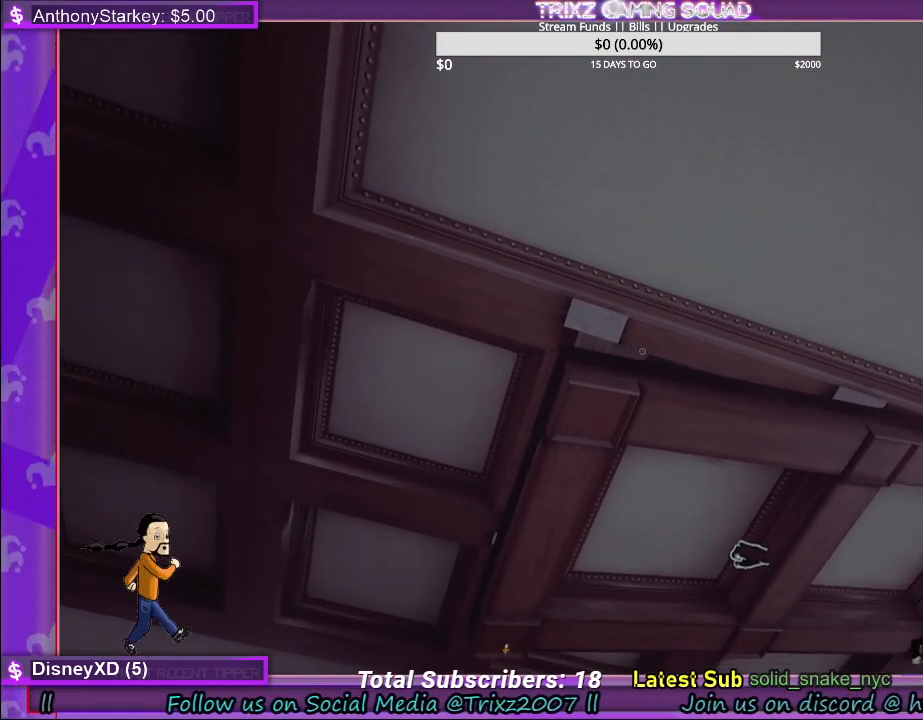
{"keys": [], "mouse": ["left"], "events": []}
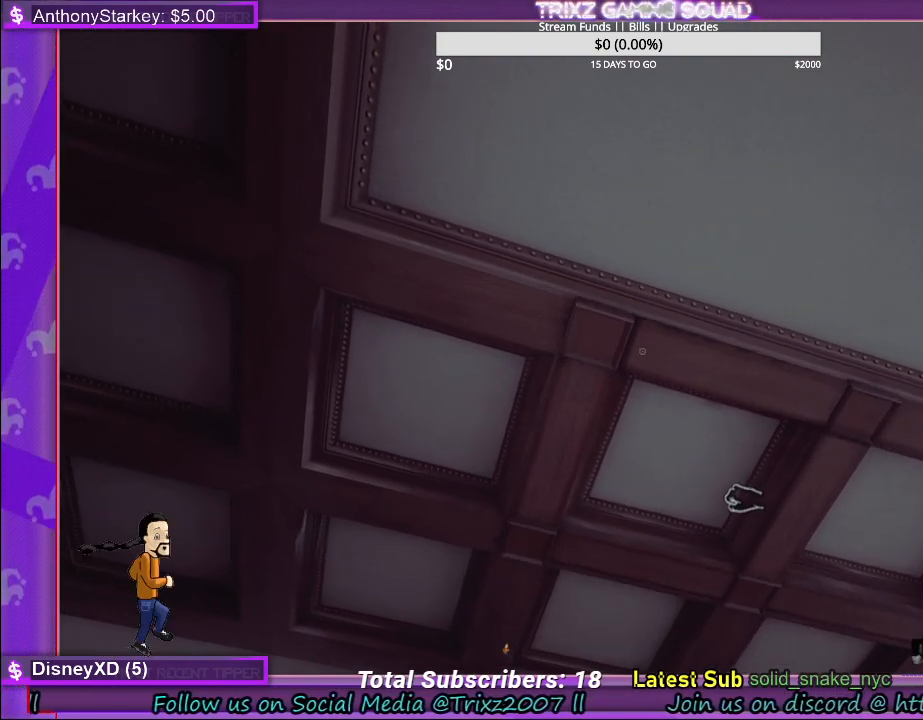
{"keys": [], "mouse": ["left"], "events": []}
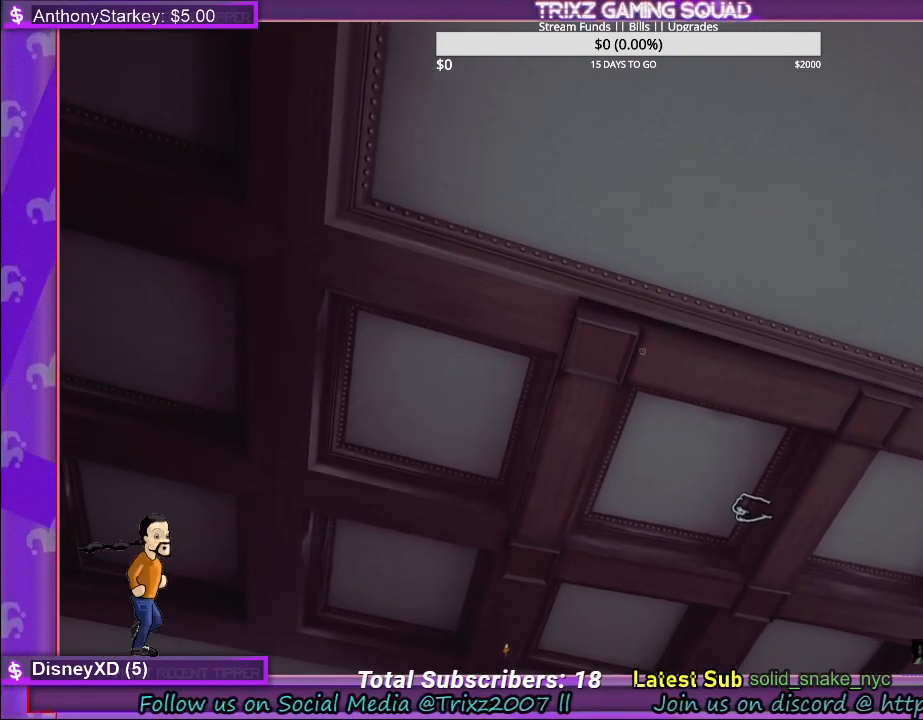
{"keys": [], "mouse": ["left"], "events": []}
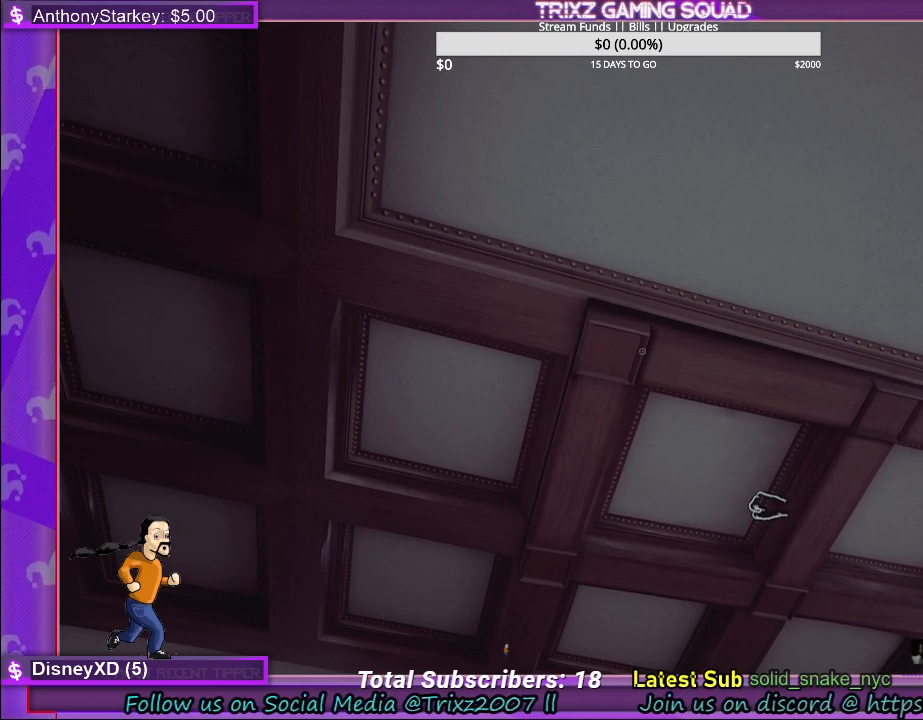
{"keys": [], "mouse": [], "events": [[67, "mouse_left", "up"]]}
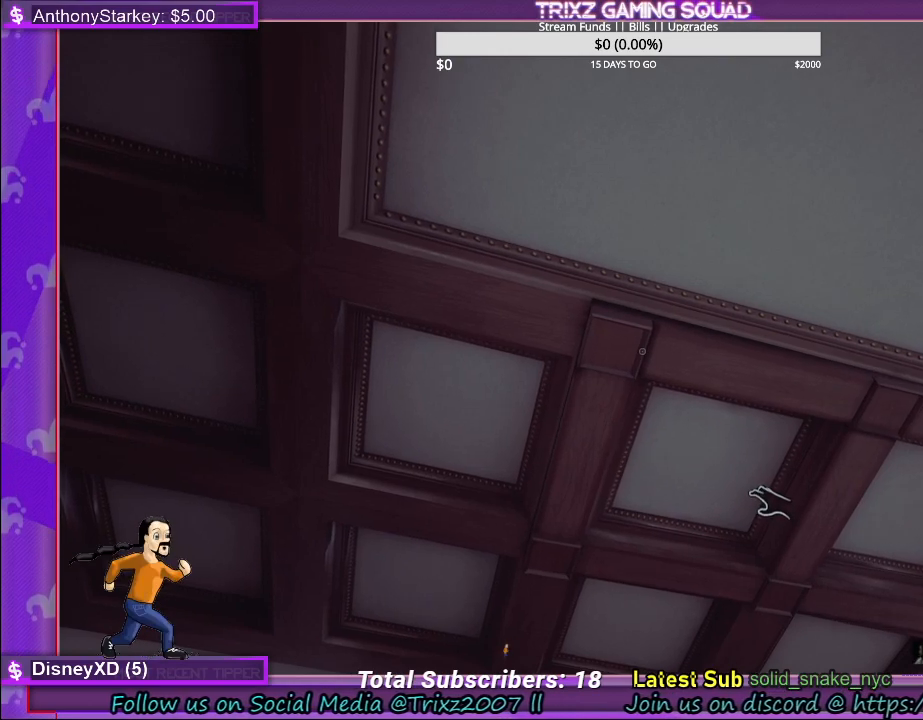
{"keys": [], "mouse": [], "events": []}
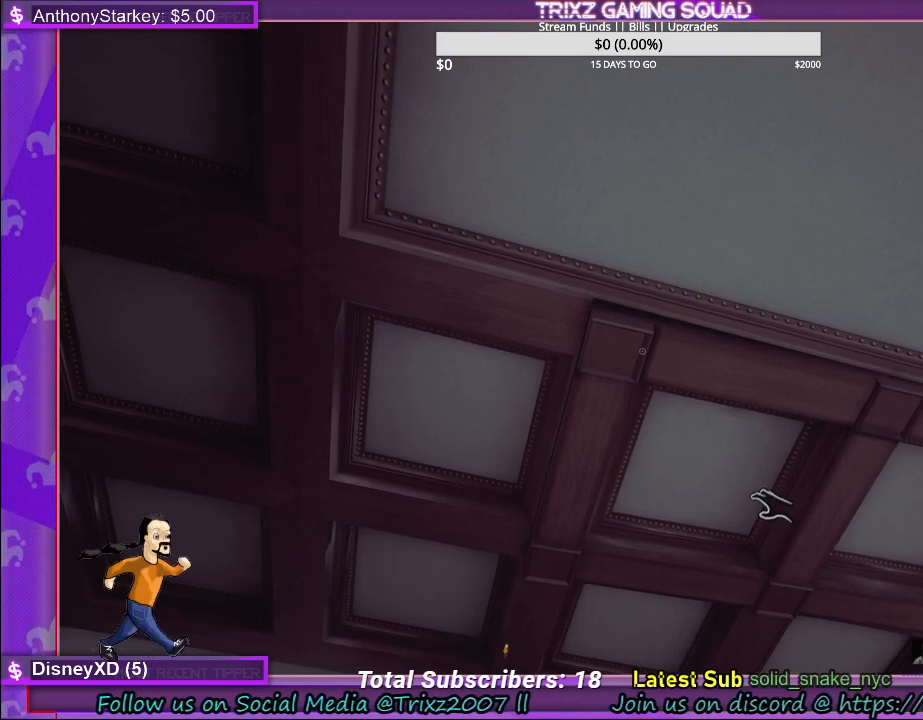
{"keys": [], "mouse": [], "events": []}